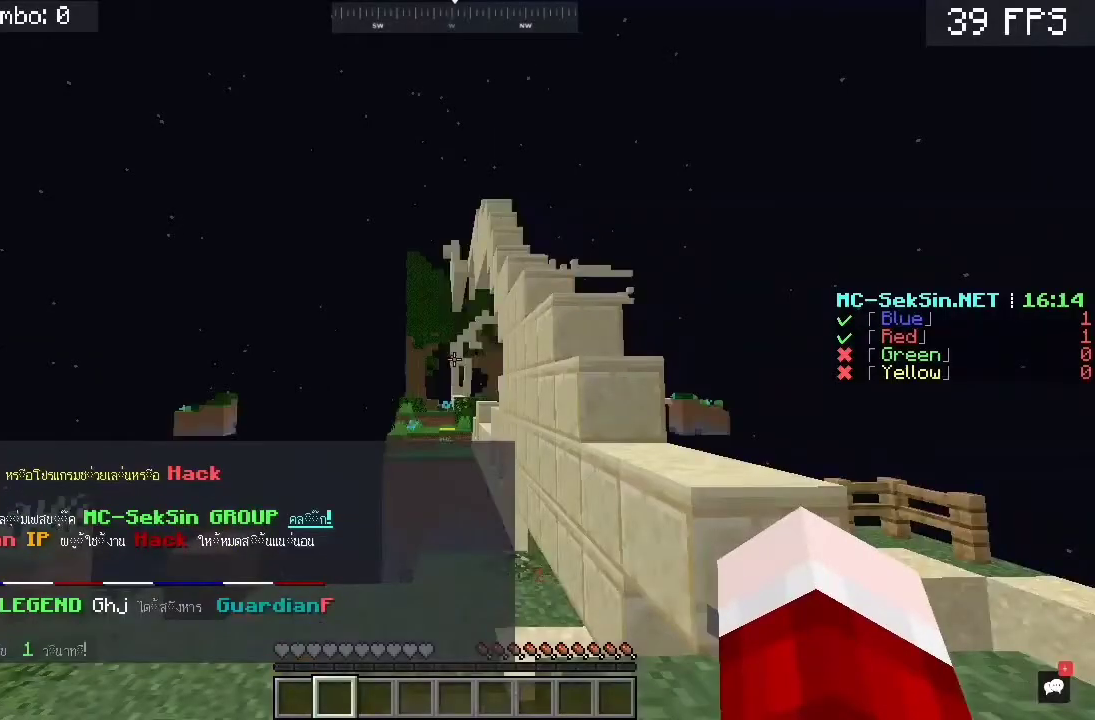
Gameplay with keyboard and mouse; each line is a JSON object with the keys and mouse buttons held at the frame after it. "events" lists presses ("down") and releases ("up") of "a", "c", "d", "s", "space", "w", "mouse_left" and "mouse_right" between this image and that frame as [ms after this image, input, new state], when the widget could be followed in between. "mouse_left", "mouse_right" = the "left", "right" buttons of the "mouse" list. No other keys are recorded. Fast repeated clicks can show as one long hold. Mouse movement is not recorded.
{"keys": ["a", "w"], "mouse": [], "events": [[100, "w", "down"], [267, "a", "down"]]}
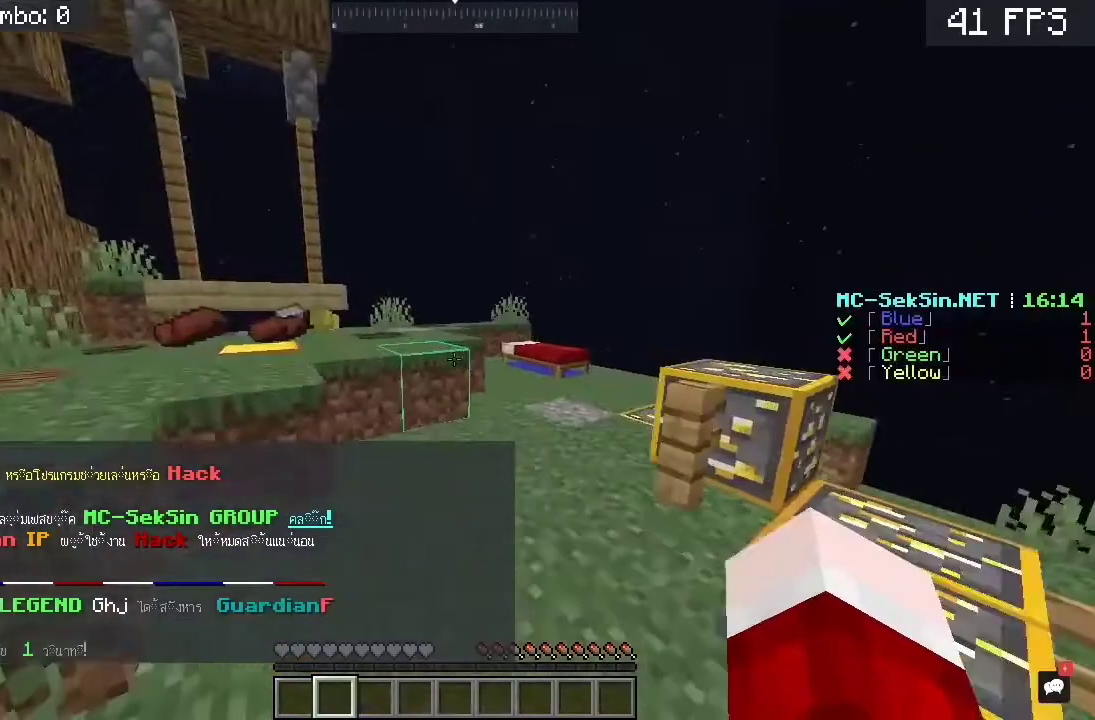
{"keys": ["space", "w"], "mouse": [], "events": [[300, "a", "up"], [300, "space", "down"]]}
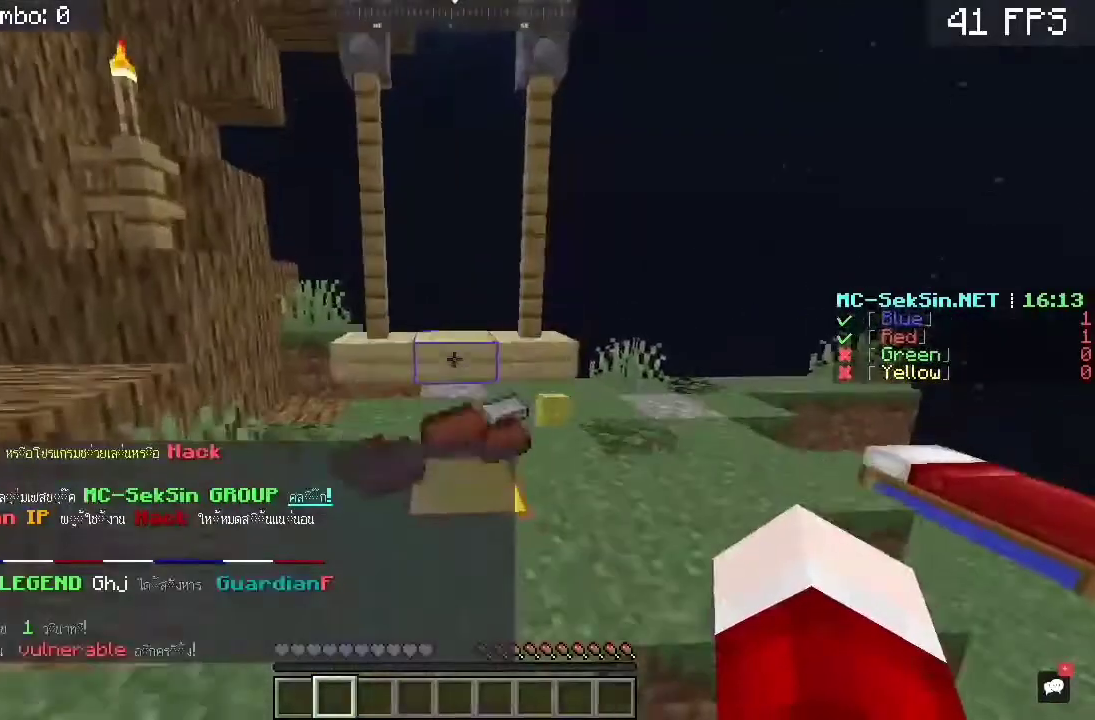
{"keys": ["a", "w"], "mouse": [], "events": [[67, "space", "up"], [500, "a", "down"]]}
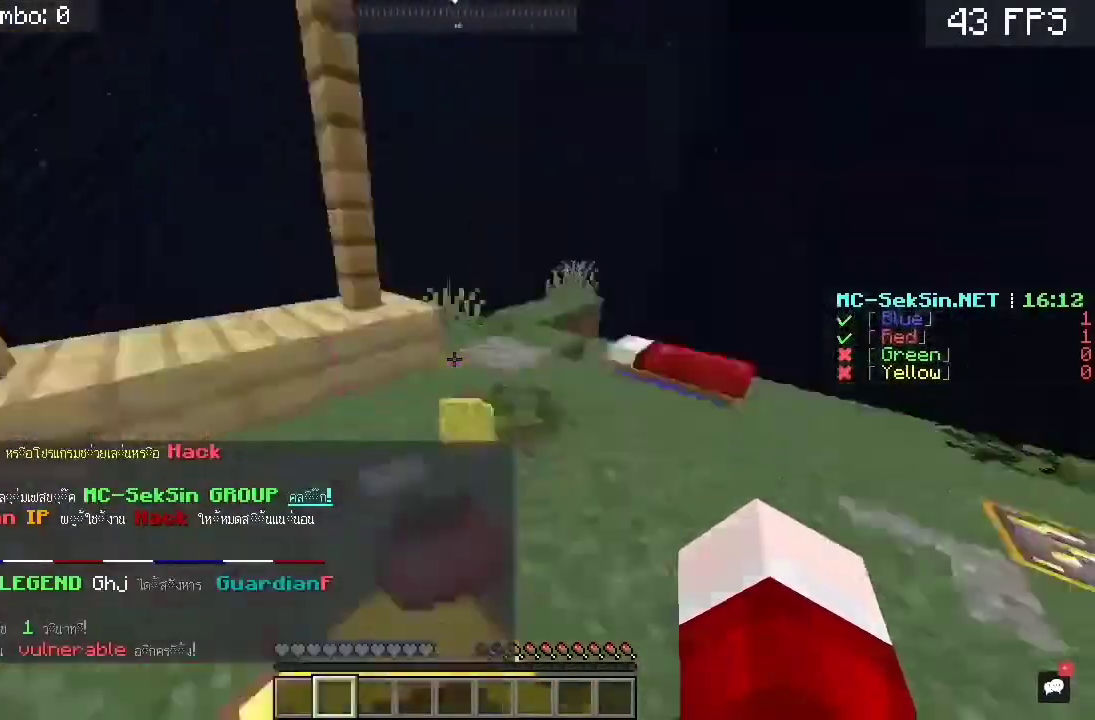
{"keys": ["w"], "mouse": [], "events": [[500, "a", "up"]]}
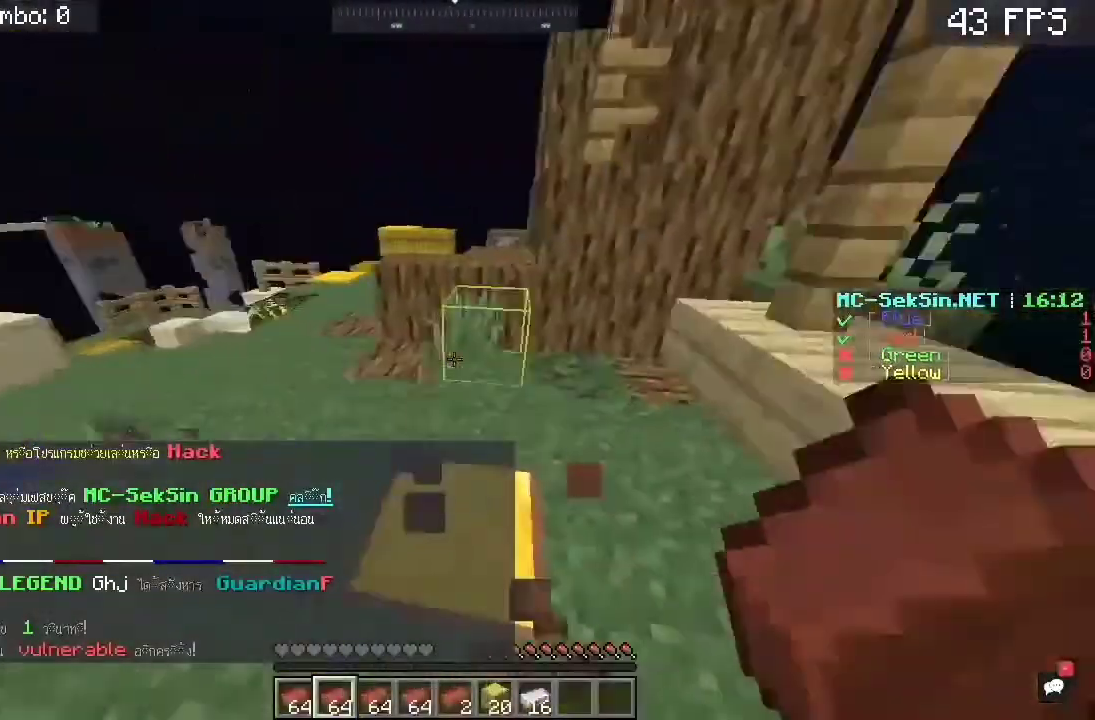
{"keys": ["a", "w"], "mouse": [], "events": [[267, "space", "down"], [367, "a", "down"], [467, "space", "up"]]}
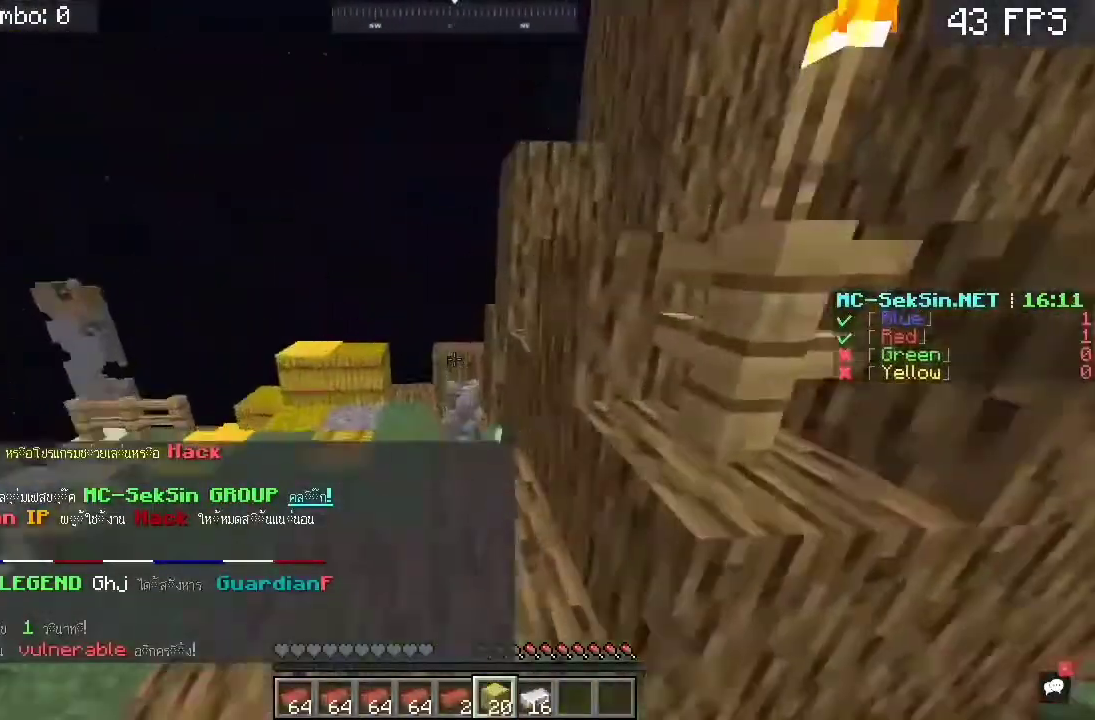
{"keys": ["space", "w"], "mouse": [], "events": [[267, "a", "up"], [433, "space", "down"]]}
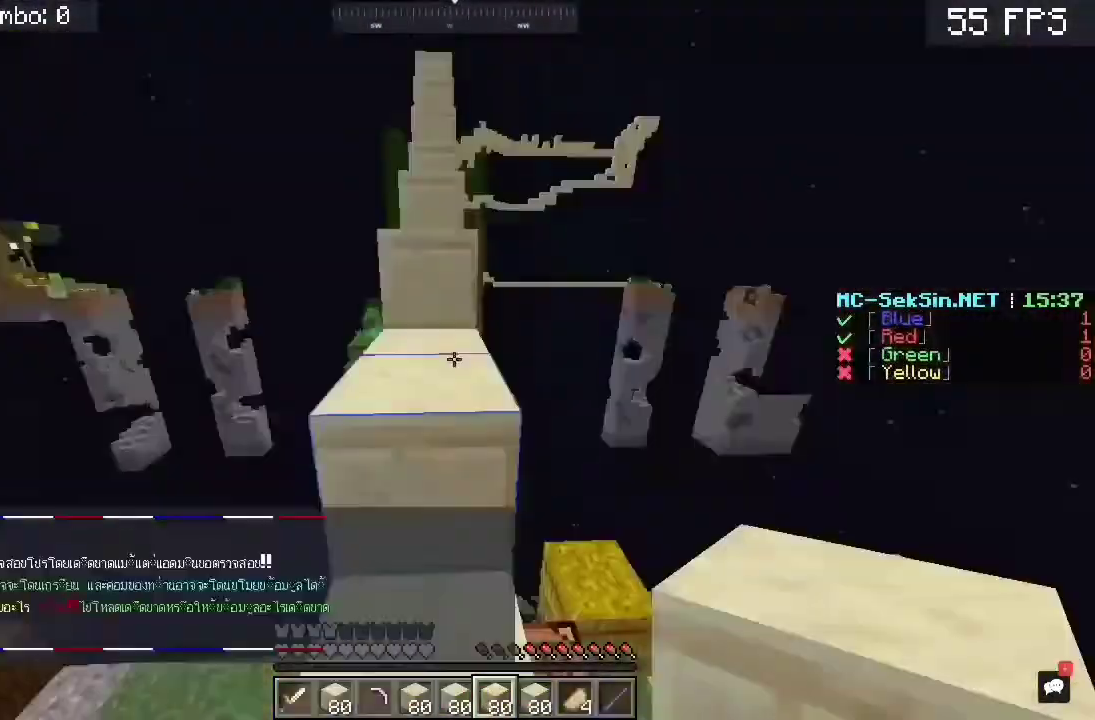
{"keys": ["w"], "mouse": [], "events": [[50, "space", "up"], [250, "space", "down"], [483, "space", "up"]]}
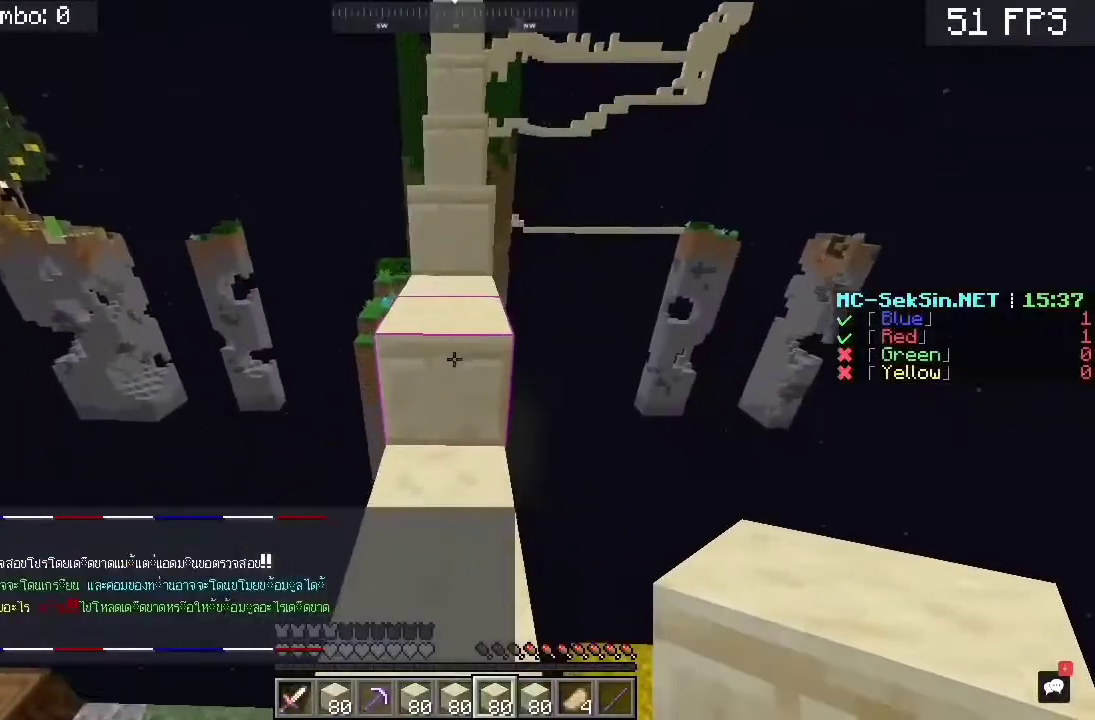
{"keys": ["w"], "mouse": ["left"], "events": [[117, "mouse_right", "down"], [150, "space", "down"], [283, "mouse_right", "up"], [450, "mouse_left", "down"], [450, "space", "up"]]}
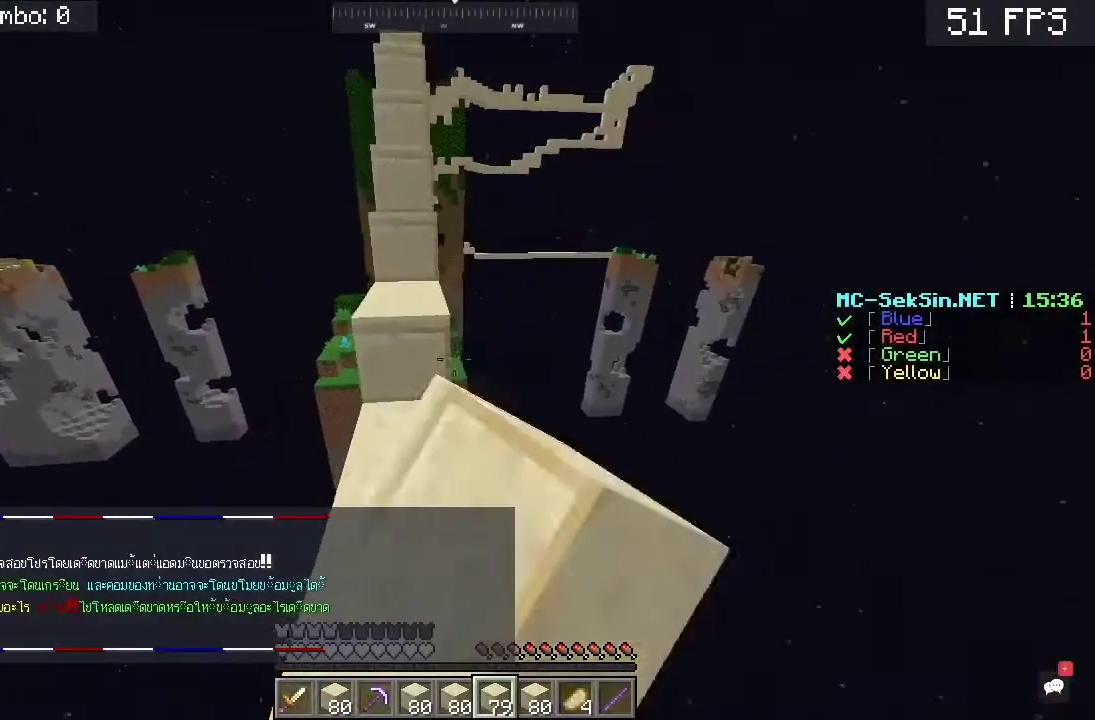
{"keys": ["w"], "mouse": [], "events": [[117, "mouse_left", "up"], [117, "mouse_right", "down"], [217, "a", "down"], [217, "space", "down"], [283, "mouse_right", "up"], [383, "space", "up"], [450, "a", "up"]]}
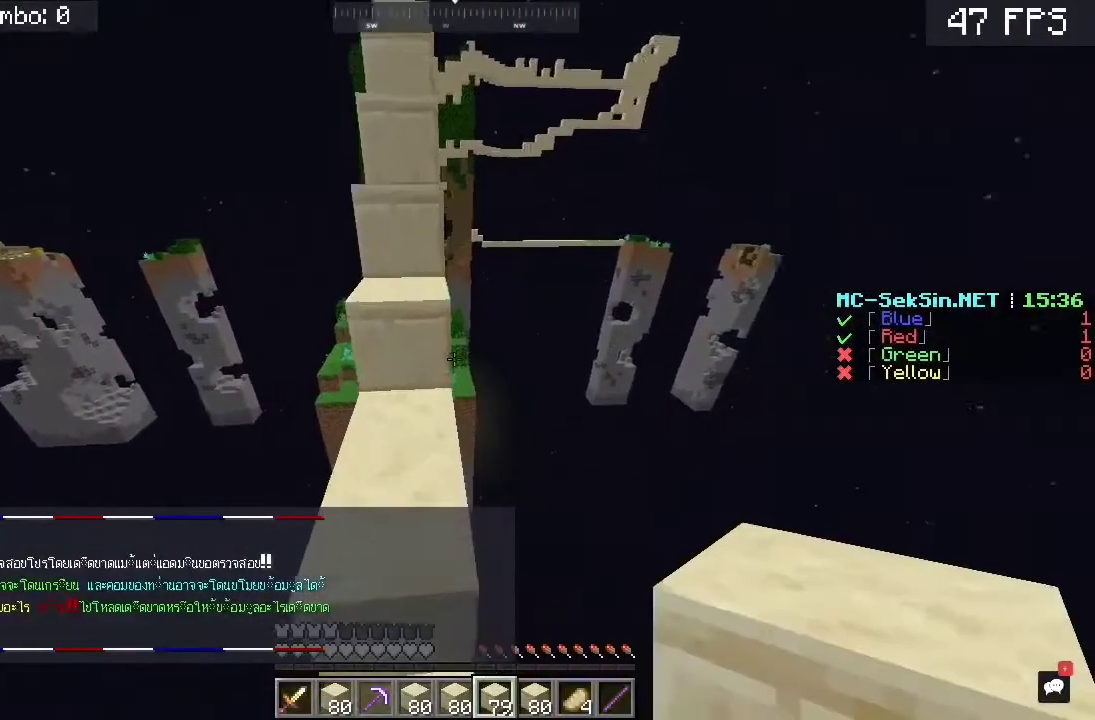
{"keys": ["a", "w"], "mouse": [], "events": [[183, "space", "down"], [350, "a", "down"], [417, "space", "up"]]}
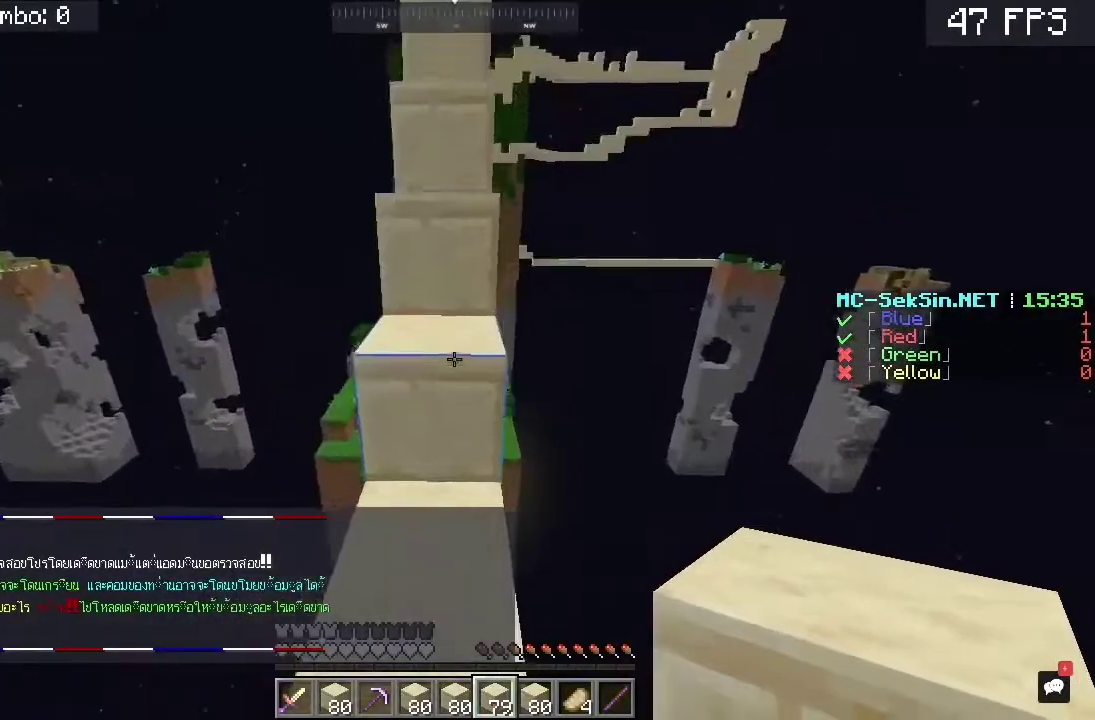
{"keys": ["w"], "mouse": ["left"], "events": [[17, "a", "up"], [183, "mouse_left", "down"], [183, "space", "down"], [383, "space", "up"]]}
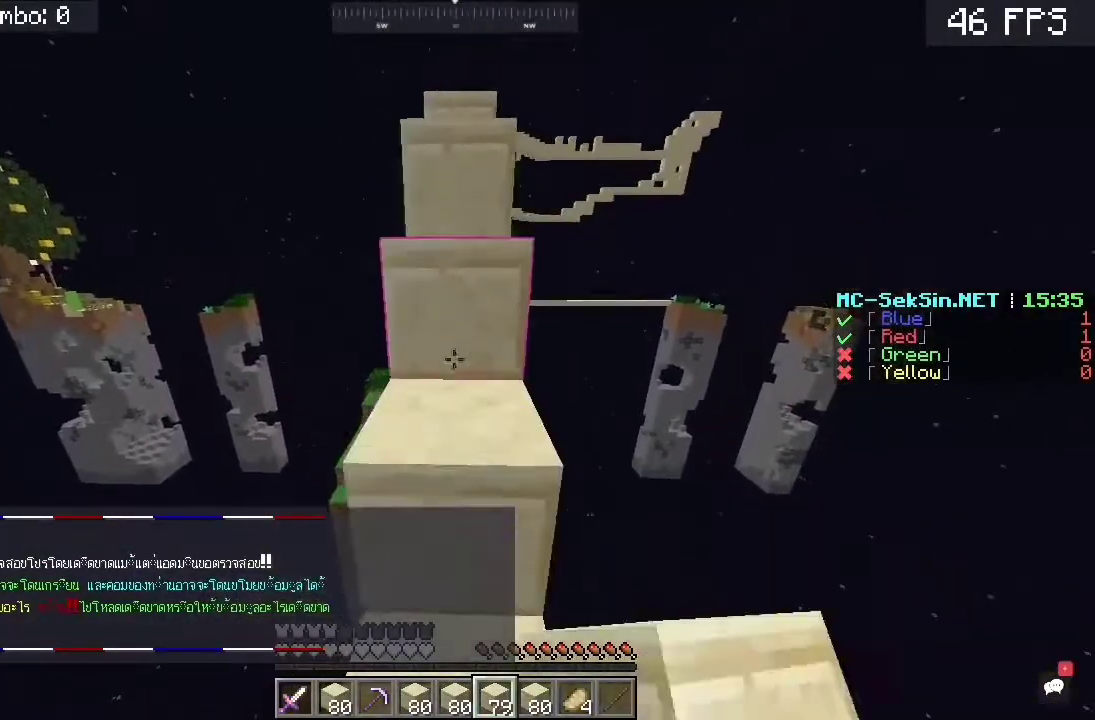
{"keys": ["w"], "mouse": [], "events": [[83, "space", "down"], [183, "mouse_left", "up"], [283, "space", "up"]]}
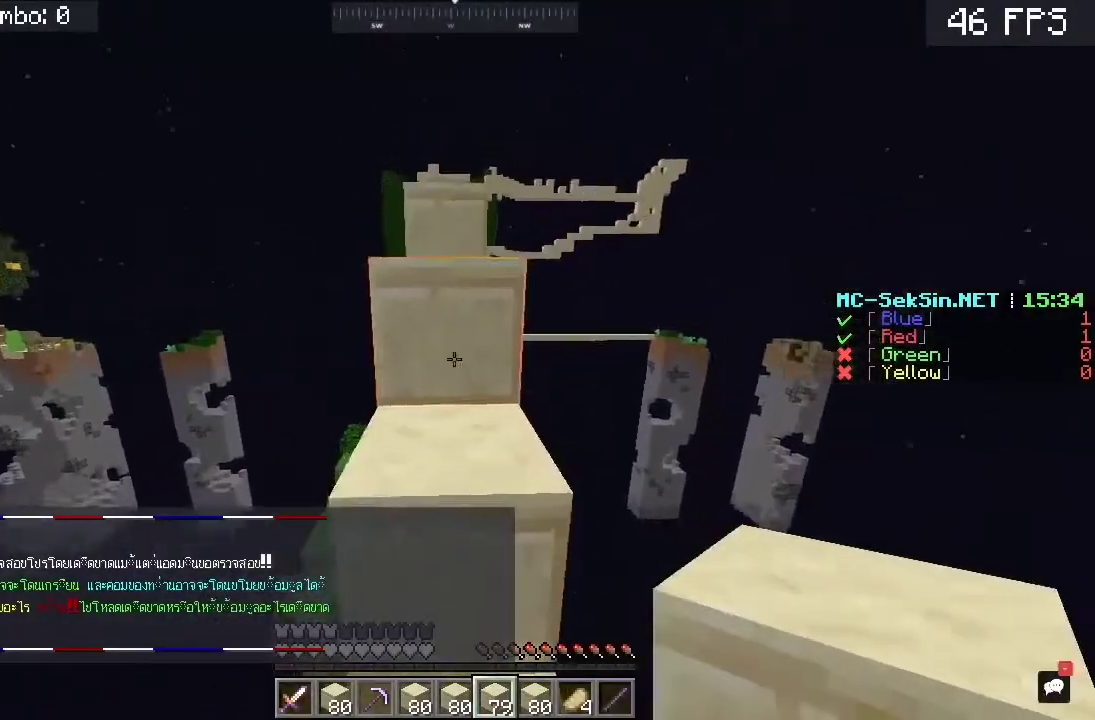
{"keys": ["w"], "mouse": [], "events": [[117, "space", "down"], [333, "space", "up"]]}
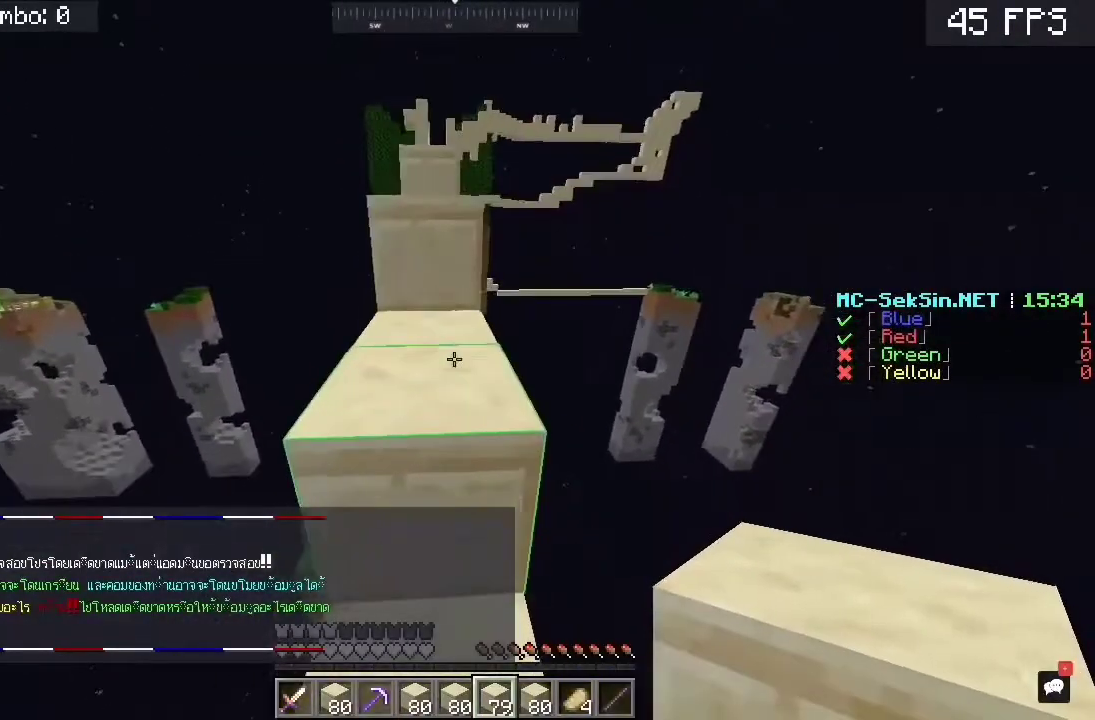
{"keys": ["w"], "mouse": [], "events": [[50, "space", "down"], [183, "a", "down"], [283, "space", "up"], [417, "a", "up"]]}
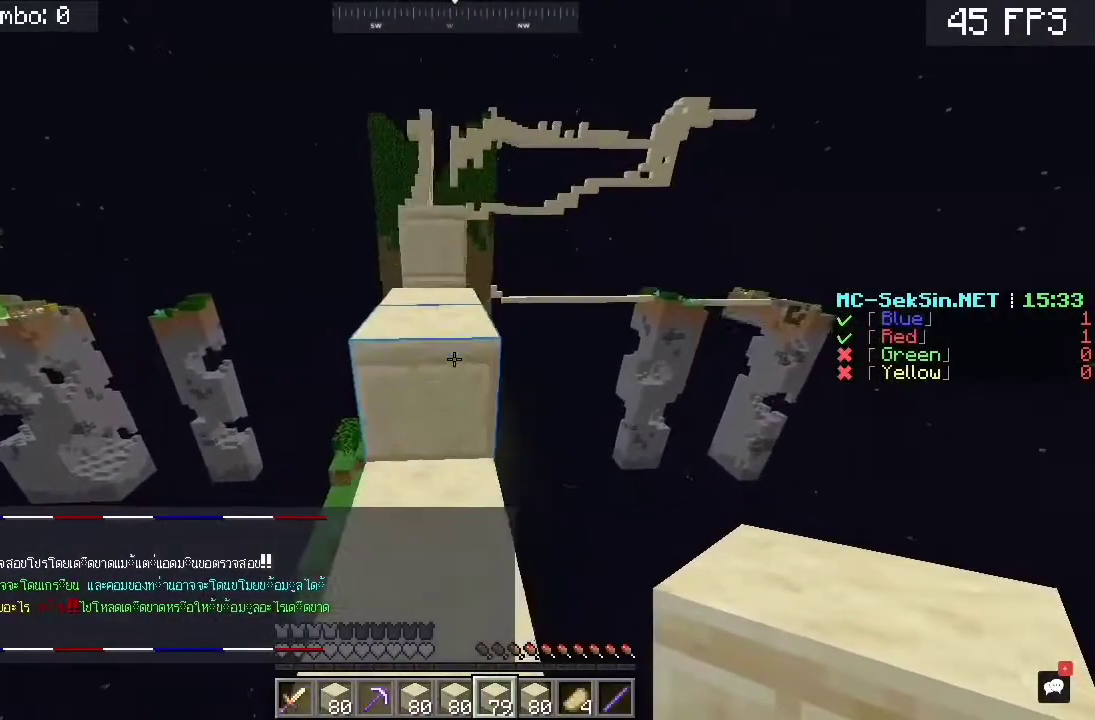
{"keys": ["space", "w"], "mouse": [], "events": [[17, "space", "down"], [217, "space", "up"], [350, "mouse_right", "down"], [450, "space", "down"], [483, "mouse_right", "up"]]}
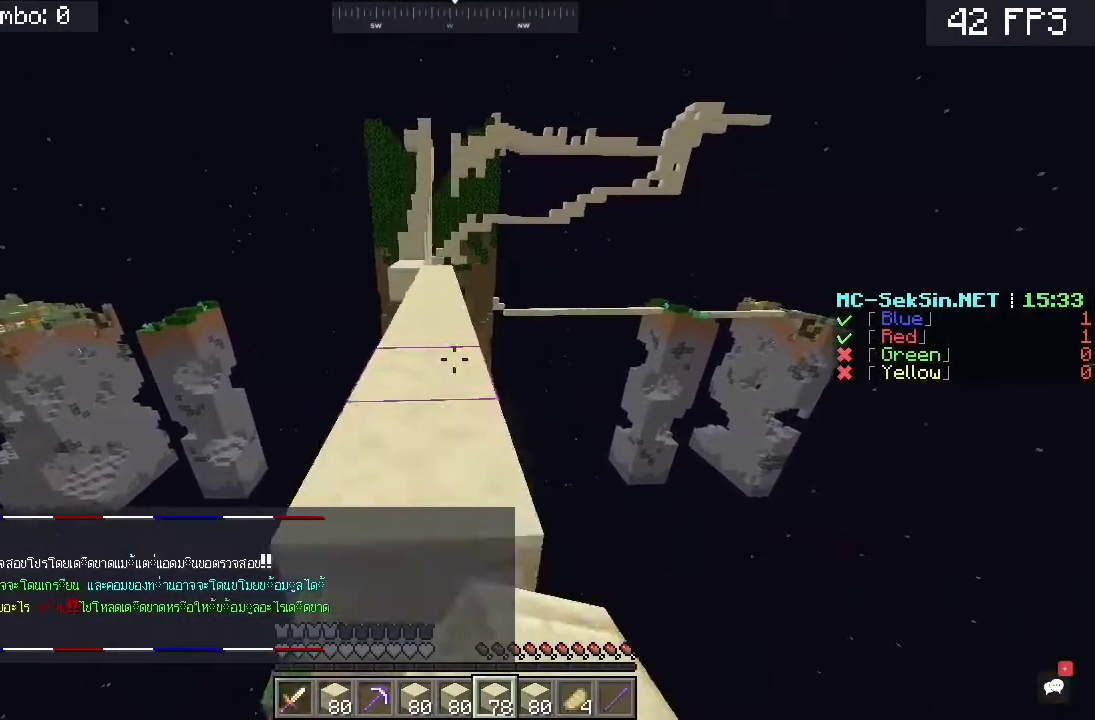
{"keys": ["space", "w"], "mouse": ["left"], "events": [[150, "space", "up"], [217, "mouse_left", "down"], [417, "space", "down"]]}
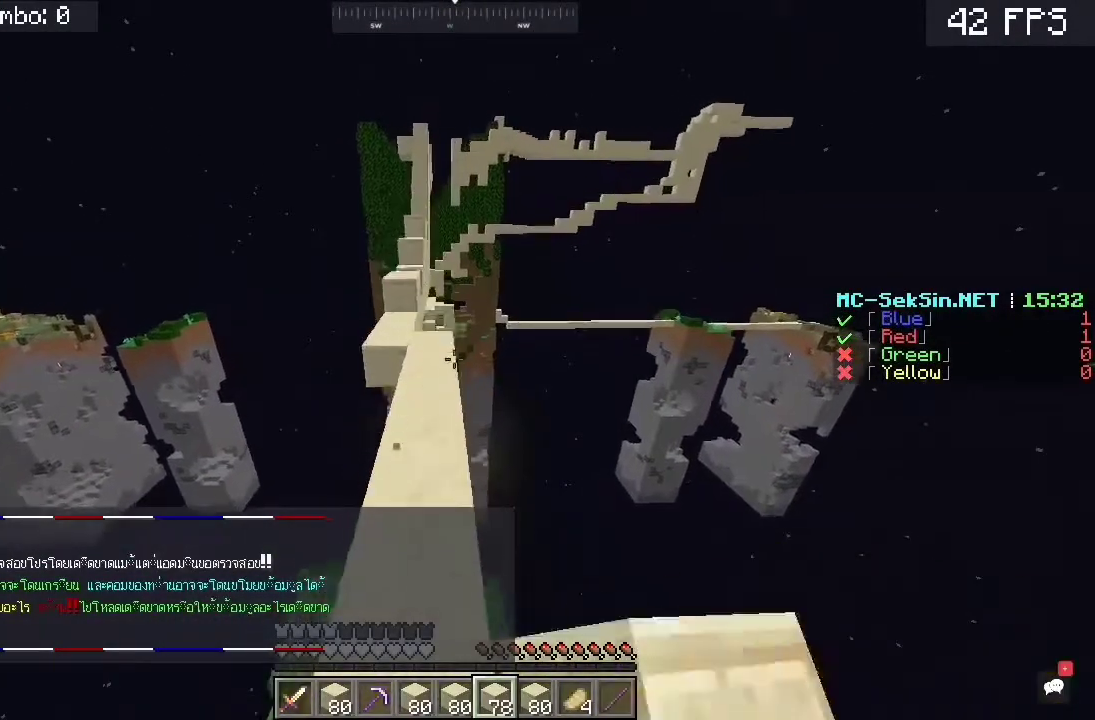
{"keys": ["w"], "mouse": [], "events": [[50, "a", "down"], [150, "mouse_left", "up"], [150, "space", "up"], [283, "a", "up"]]}
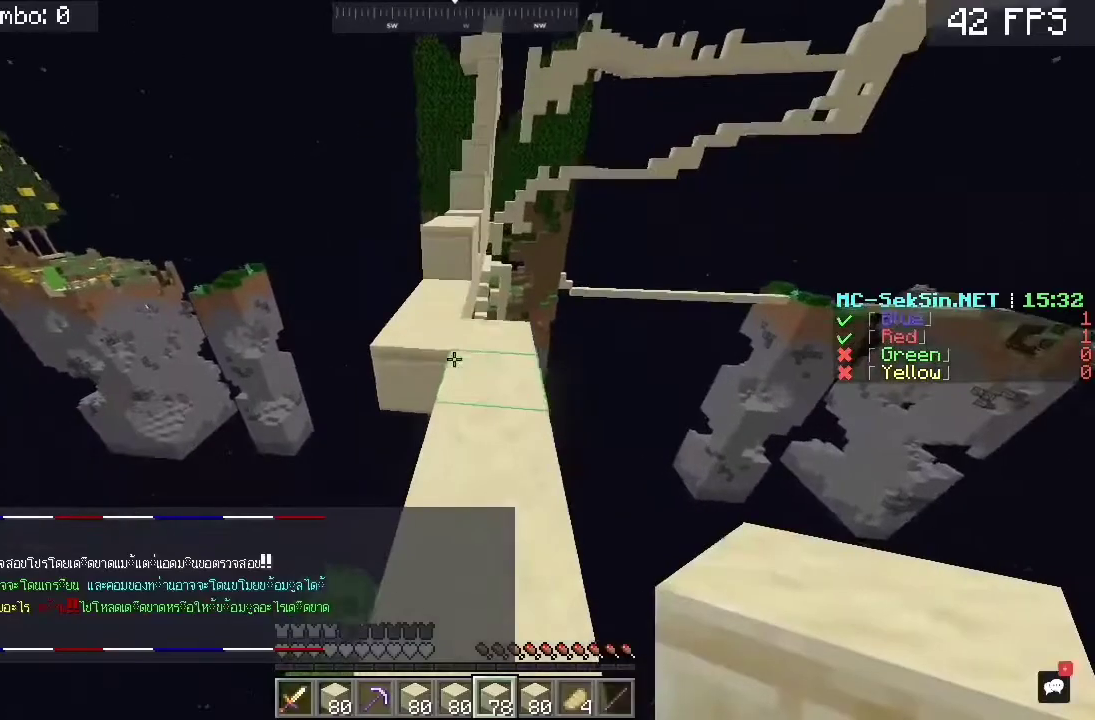
{"keys": ["w"], "mouse": ["right"], "events": [[417, "mouse_right", "down"]]}
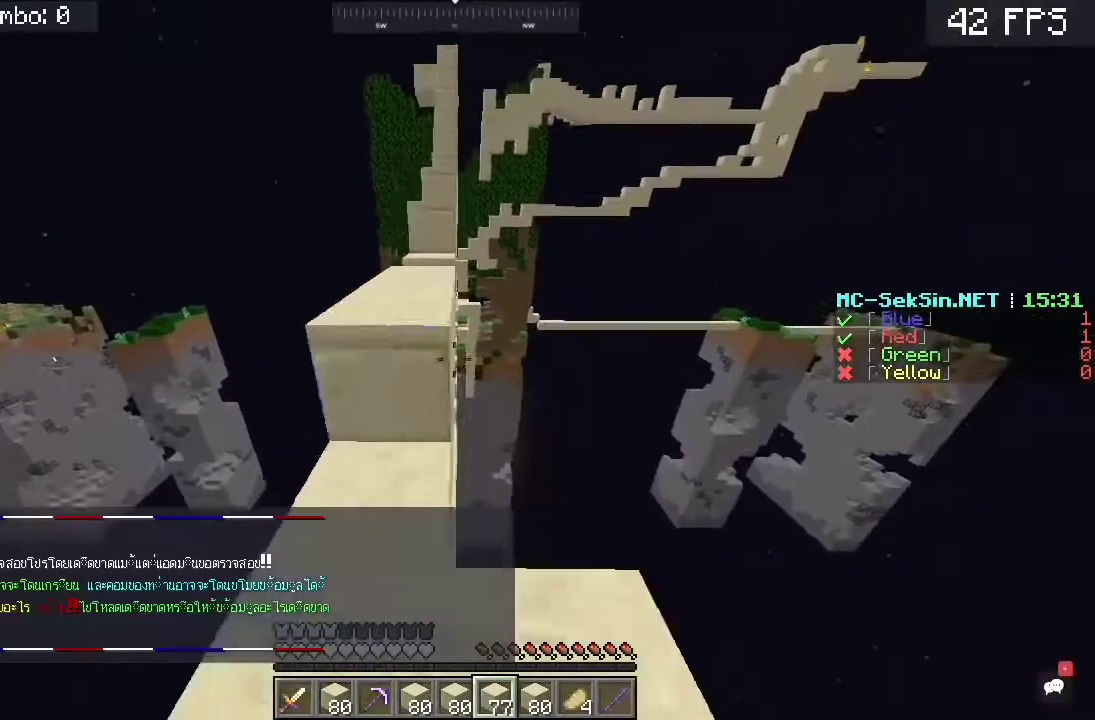
{"keys": ["w"], "mouse": [], "events": [[50, "mouse_right", "up"], [50, "space", "down"], [183, "mouse_left", "down"], [250, "space", "up"], [383, "mouse_left", "up"]]}
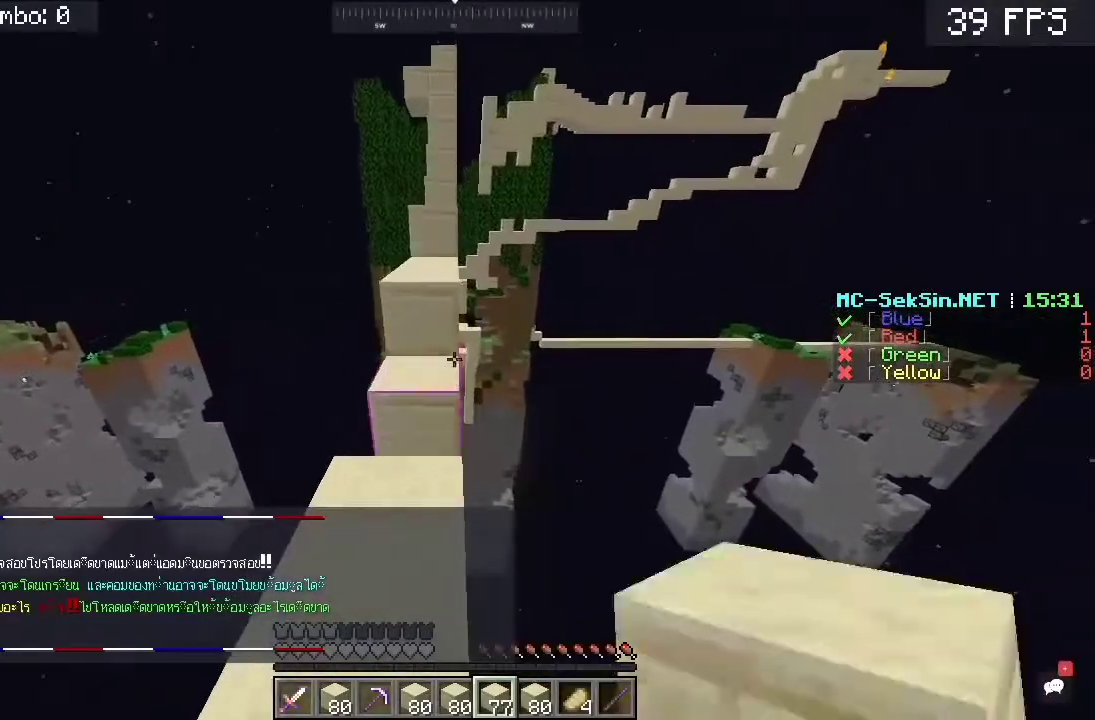
{"keys": ["w"], "mouse": [], "events": [[50, "mouse_right", "down"], [150, "space", "down"], [217, "mouse_right", "up"], [350, "a", "down"], [383, "space", "up"], [483, "a", "up"]]}
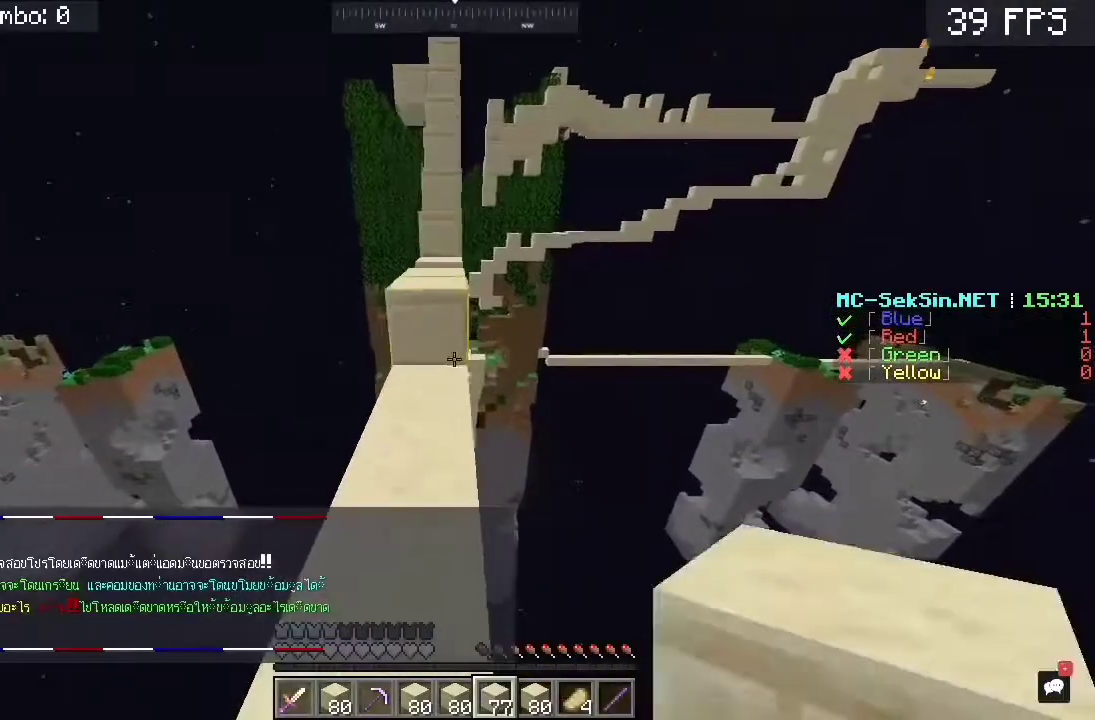
{"keys": ["w"], "mouse": [], "events": [[217, "mouse_right", "down"], [283, "space", "down"], [383, "mouse_right", "up"], [483, "space", "up"]]}
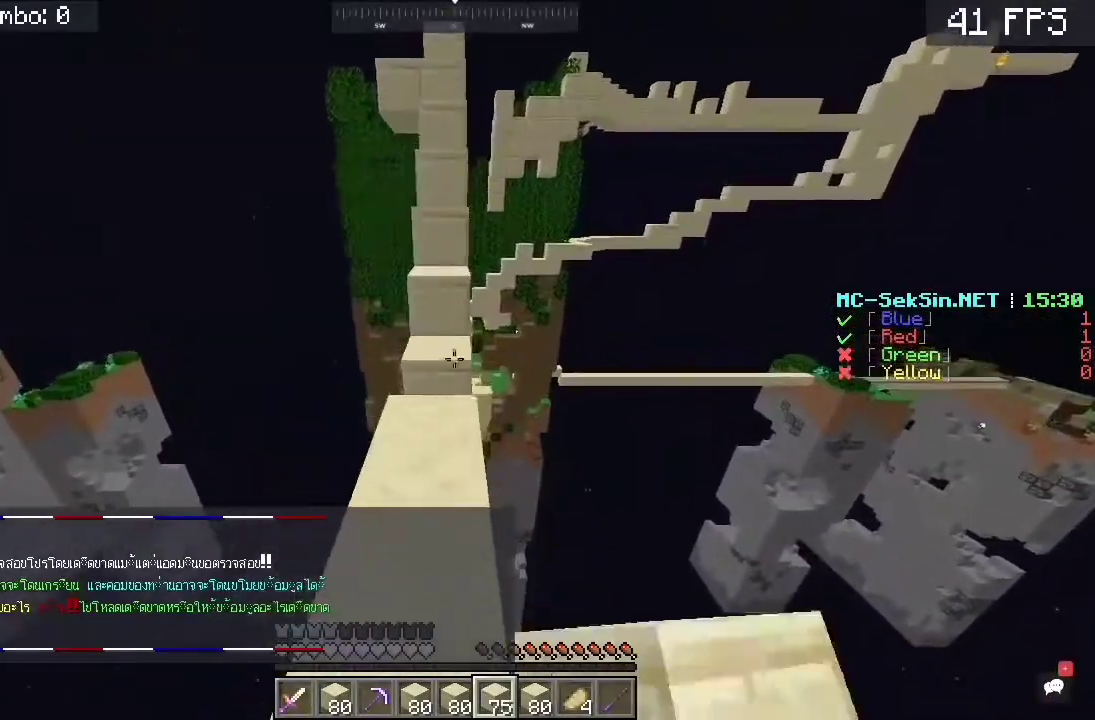
{"keys": ["w"], "mouse": [], "events": [[50, "mouse_left", "down"], [217, "mouse_left", "up"], [283, "mouse_right", "down"], [417, "mouse_right", "up"]]}
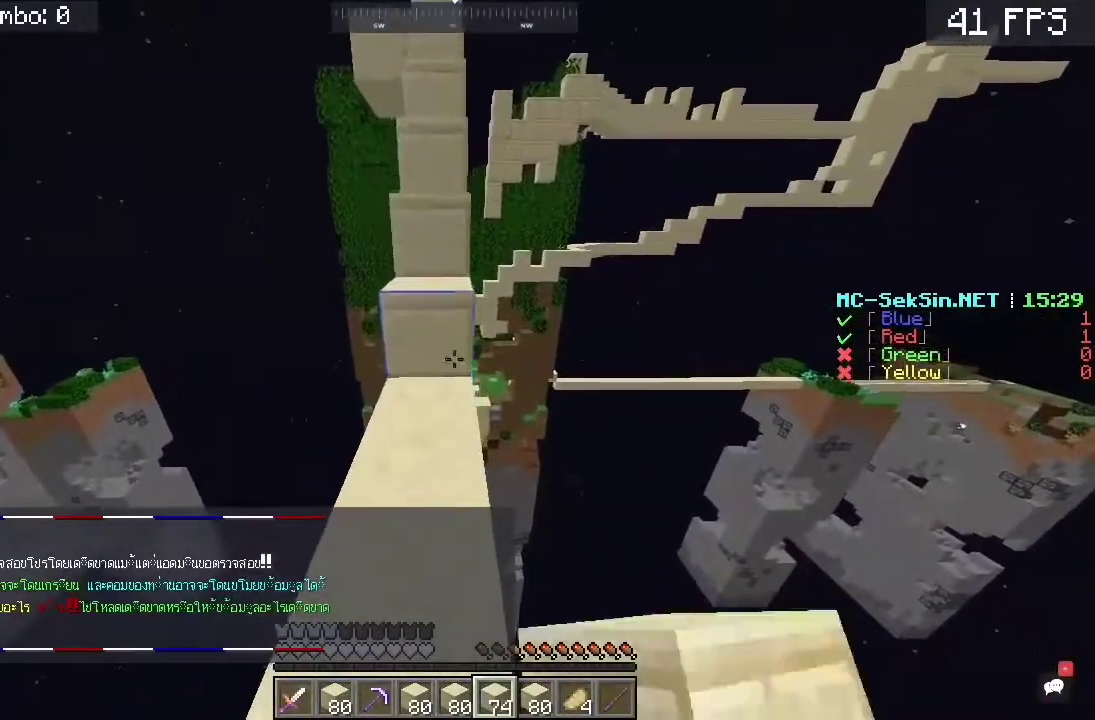
{"keys": ["w"], "mouse": [], "events": [[150, "space", "down"], [283, "mouse_right", "down"], [383, "space", "up"], [417, "mouse_right", "up"]]}
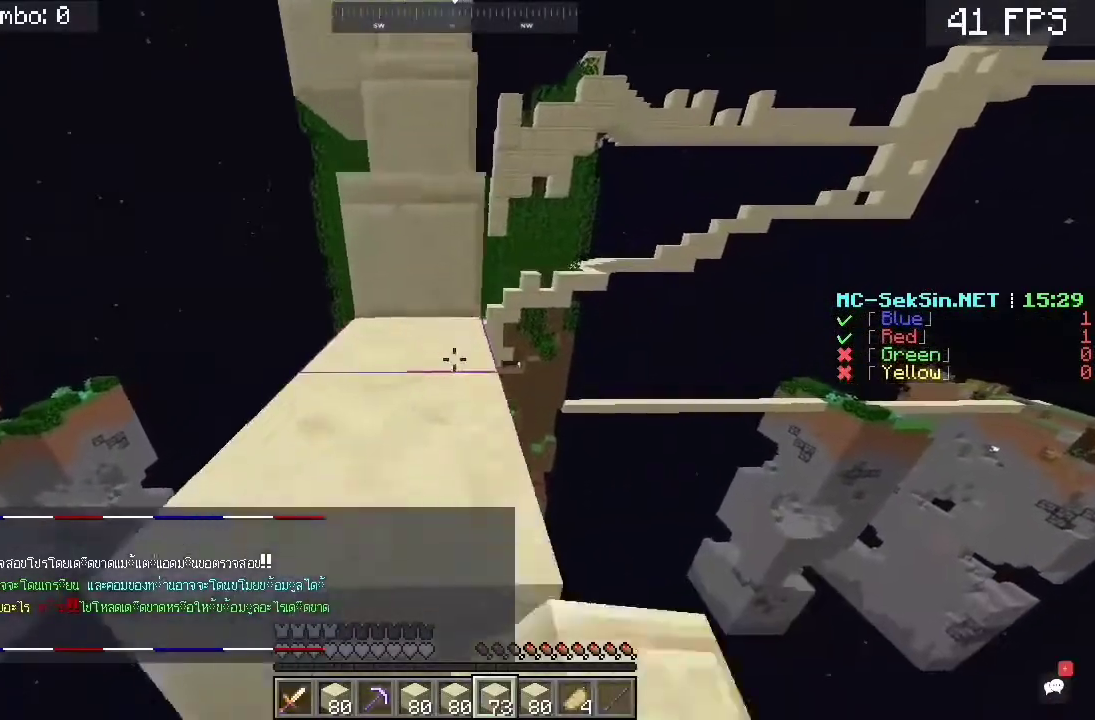
{"keys": ["s", "space"], "mouse": [], "events": [[150, "space", "down"], [283, "w", "up"], [317, "s", "down"]]}
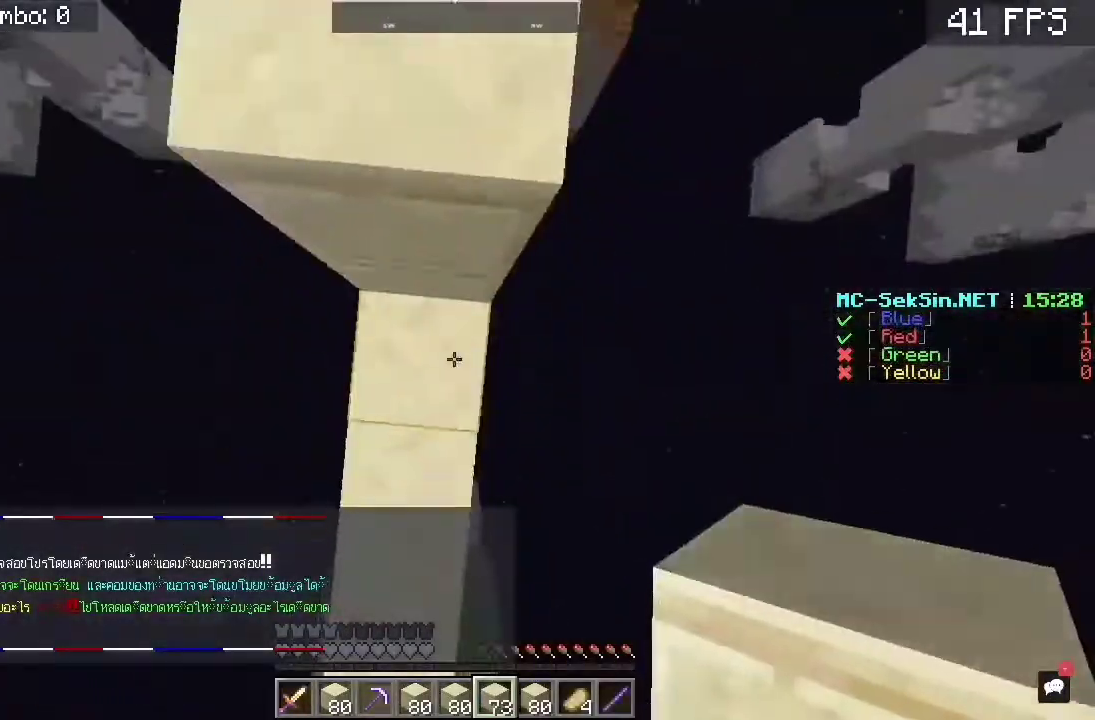
{"keys": ["w"], "mouse": [], "events": [[83, "mouse_right", "down"], [83, "space", "up"], [150, "s", "up"], [150, "w", "down"], [217, "space", "down"], [250, "mouse_right", "up"], [417, "space", "up"]]}
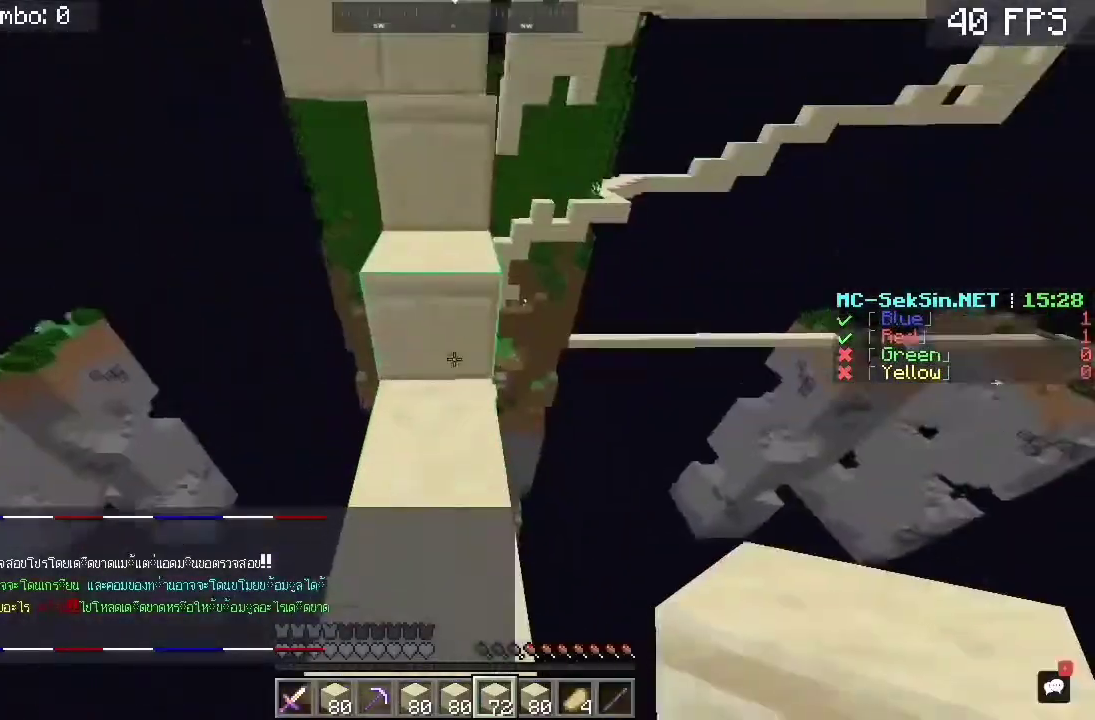
{"keys": ["w"], "mouse": [], "events": [[183, "space", "down"], [417, "space", "up"]]}
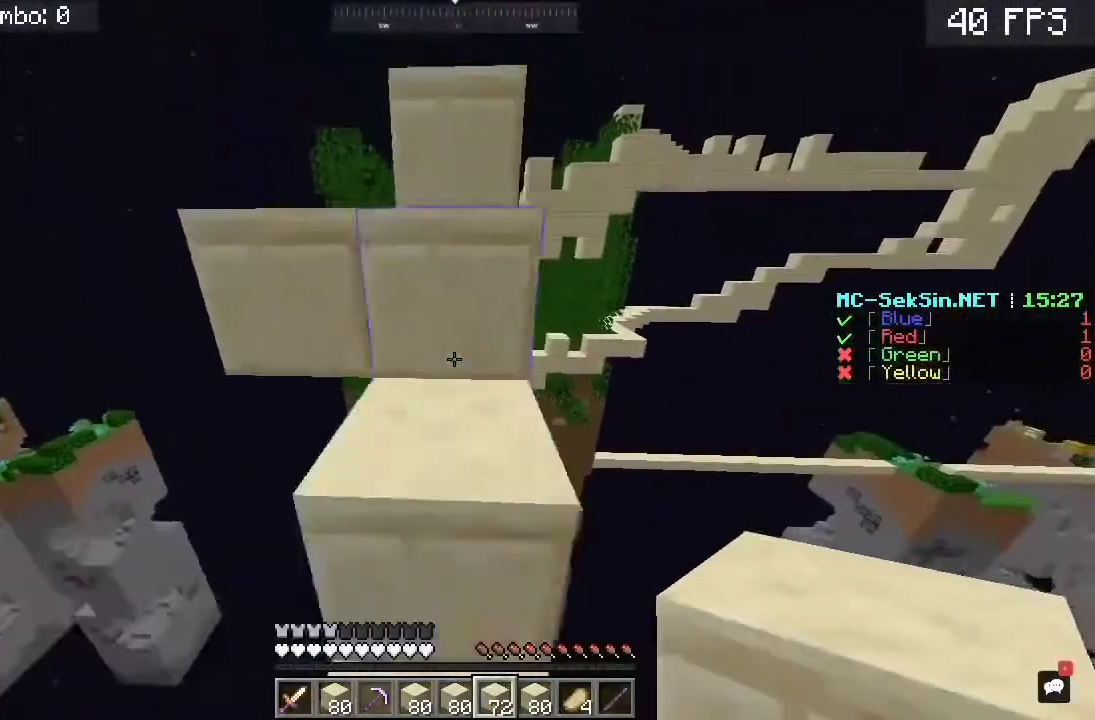
{"keys": ["space", "w"], "mouse": [], "events": [[83, "space", "down"], [283, "space", "up"], [483, "space", "down"]]}
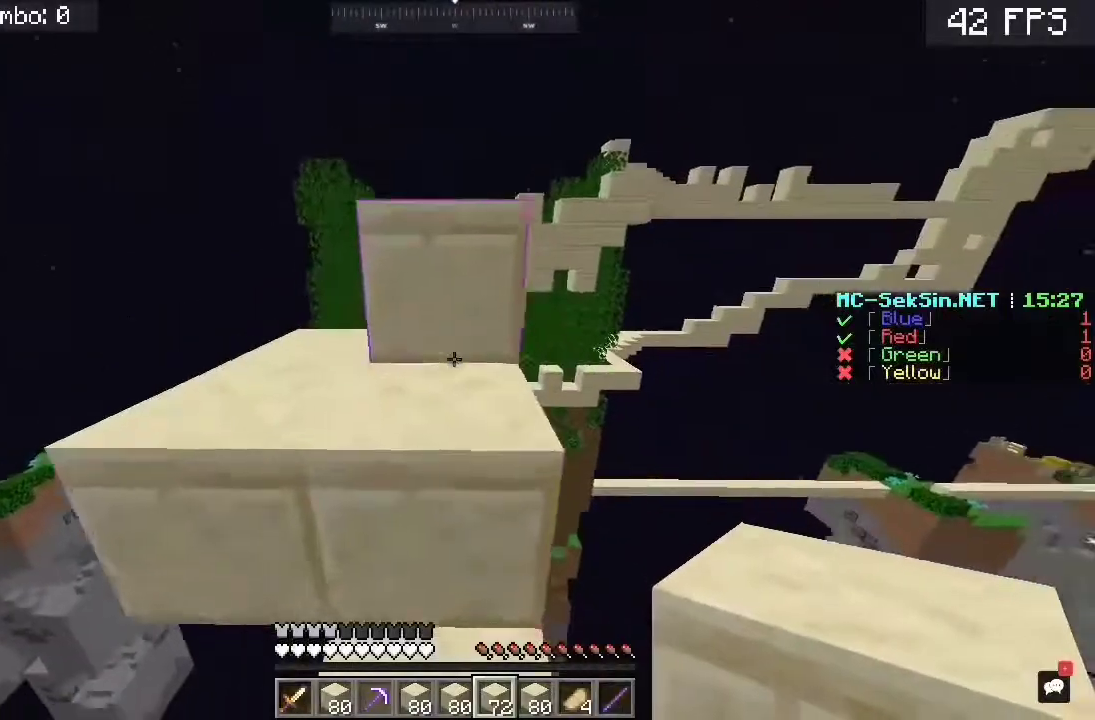
{"keys": ["a", "w"], "mouse": [], "events": [[83, "a", "down"], [250, "space", "up"]]}
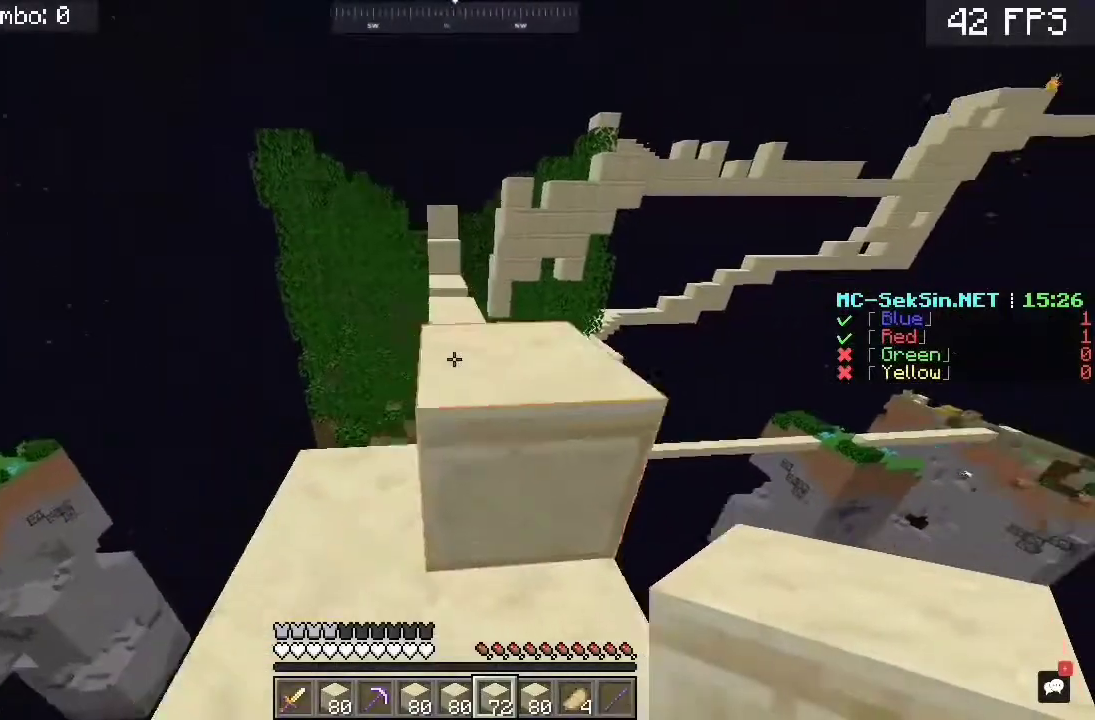
{"keys": ["space", "w"], "mouse": [], "events": [[183, "a", "up"], [383, "space", "down"]]}